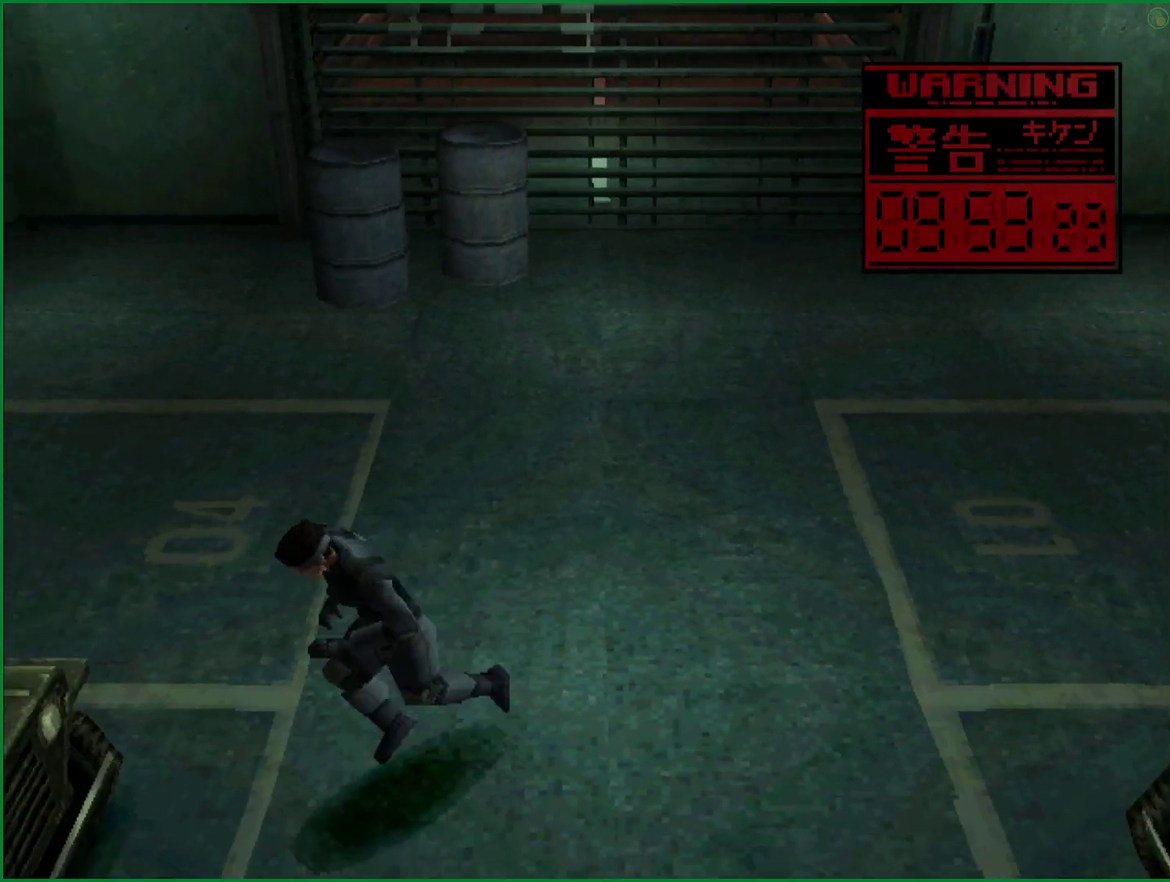
Gameplay with a controller (PlayStation layout); each line is a JSON object with the inputs held at the frame after it. "events" lists button and stick changes between this image and that frame as [ms after this image, input, new state], when the widget could be followed in between. Not read: L3 R3 right_stick.
{"buttons": ["DPAD_DOWN", "DPAD_LEFT"], "left_stick": "center", "events": []}
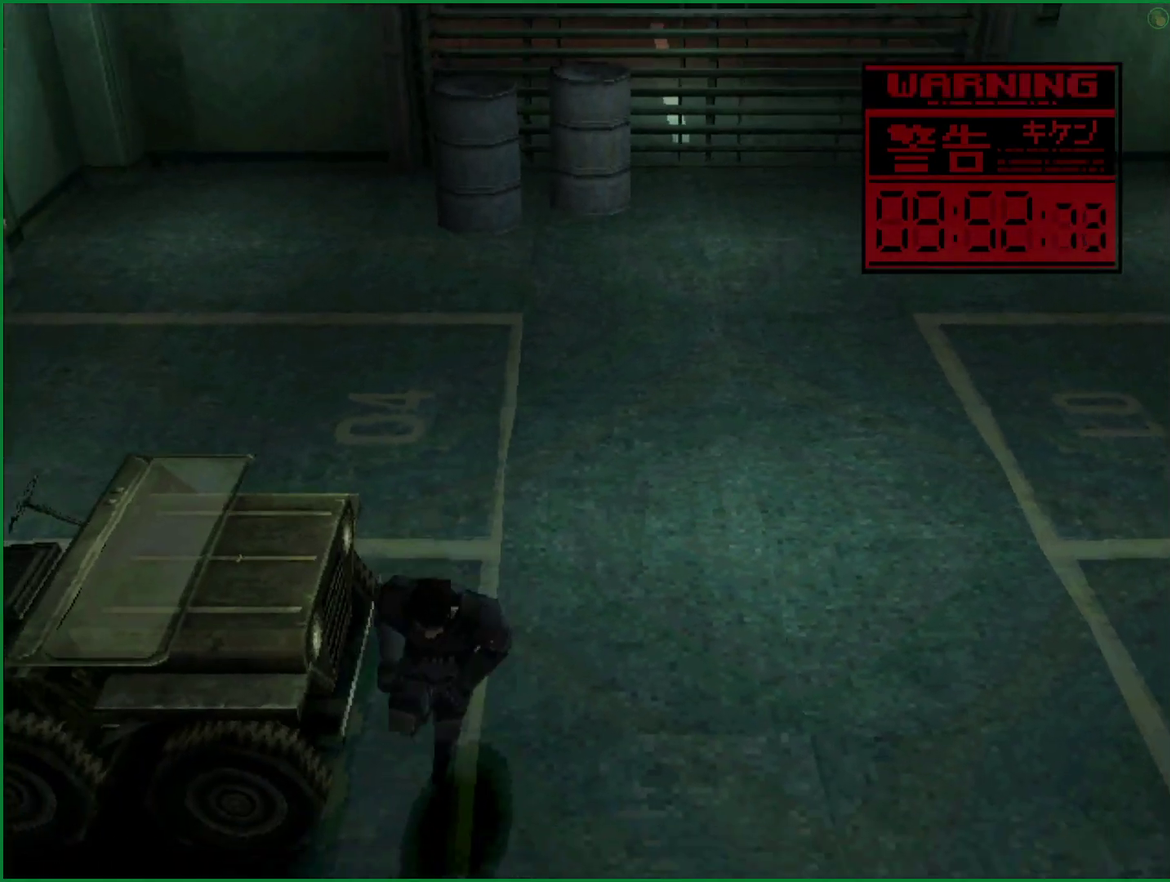
{"buttons": ["DPAD_UP", "DPAD_LEFT"], "left_stick": "center", "events": [[100, "DPAD_DOWN", "up"], [283, "DPAD_UP", "down"]]}
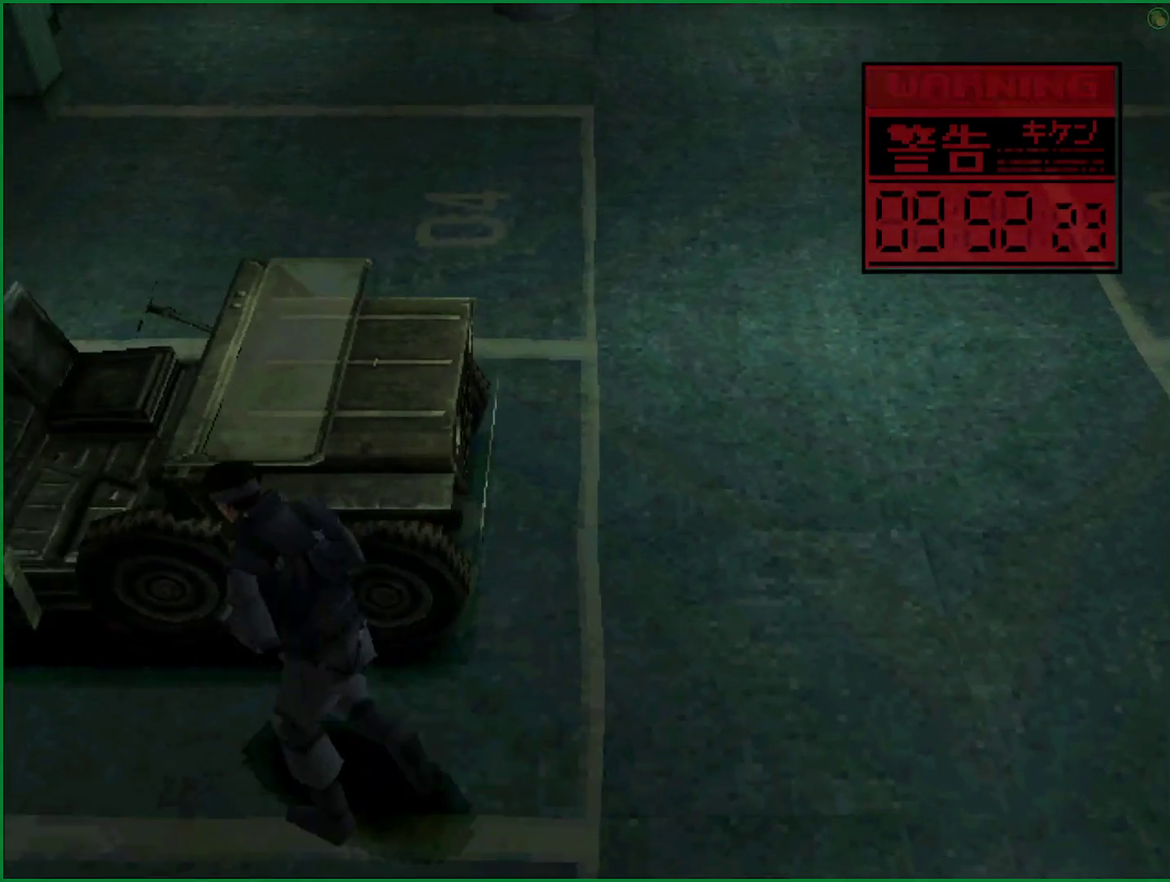
{"buttons": [], "left_stick": "center", "events": [[33, "DPAD_UP", "up"], [250, "DPAD_LEFT", "up"], [400, "DPAD_RIGHT", "down"], [467, "DPAD_RIGHT", "up"]]}
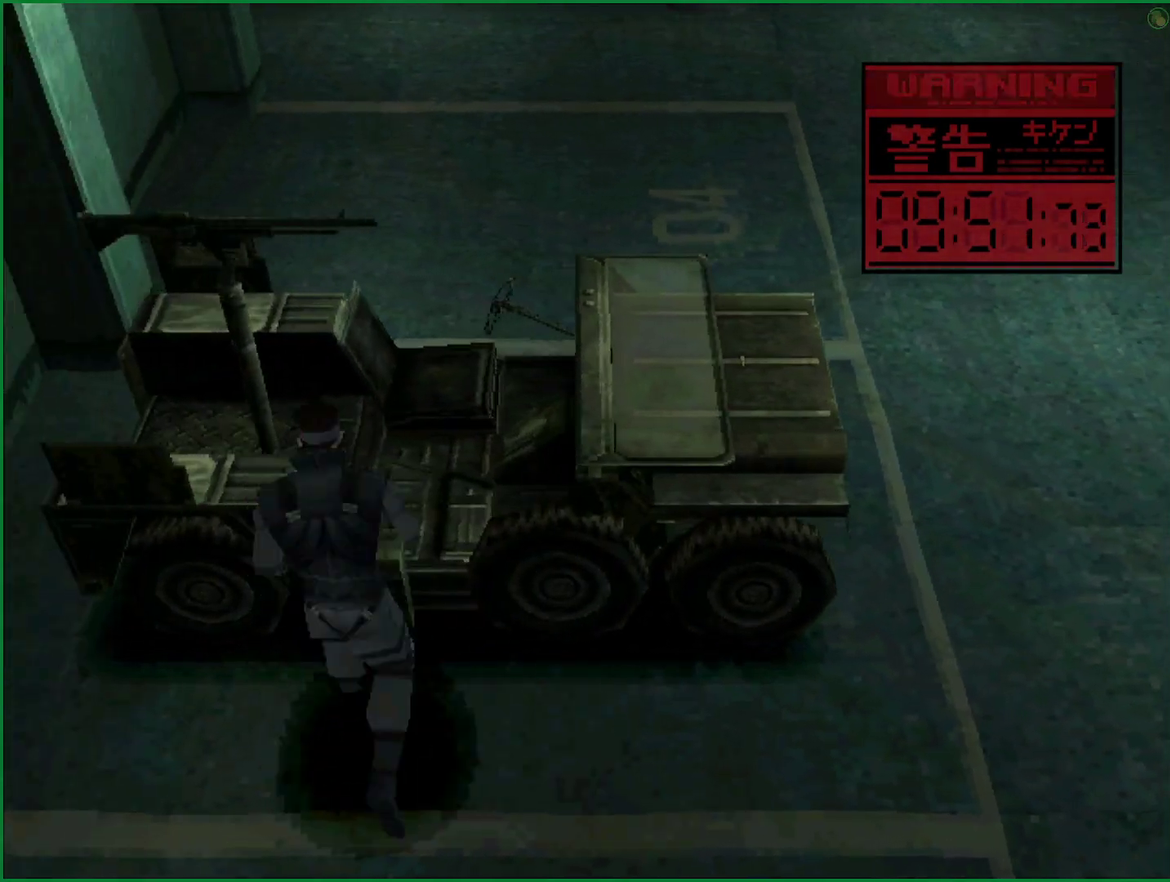
{"buttons": [], "left_stick": "center", "events": []}
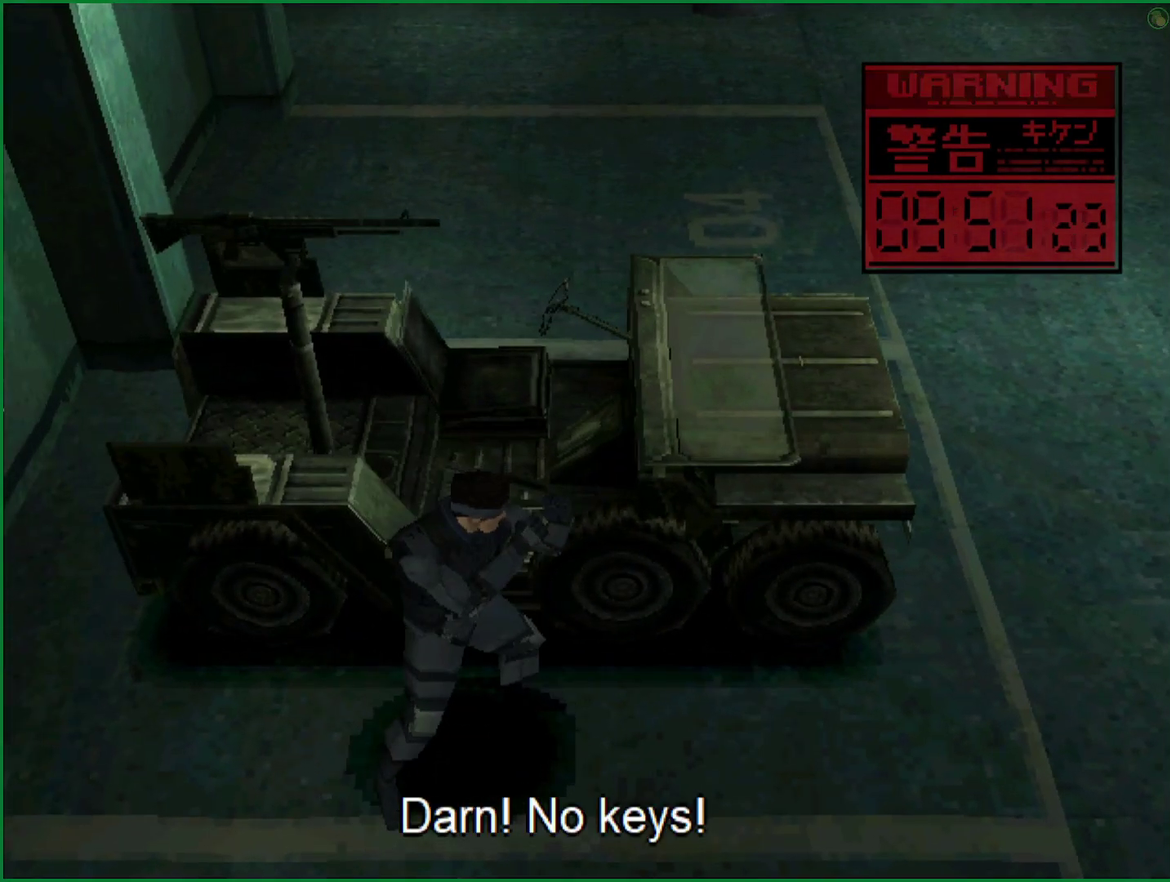
{"buttons": ["CROSS"], "left_stick": "center", "events": [[67, "CROSS", "down"], [367, "CROSS", "up"], [450, "CROSS", "down"]]}
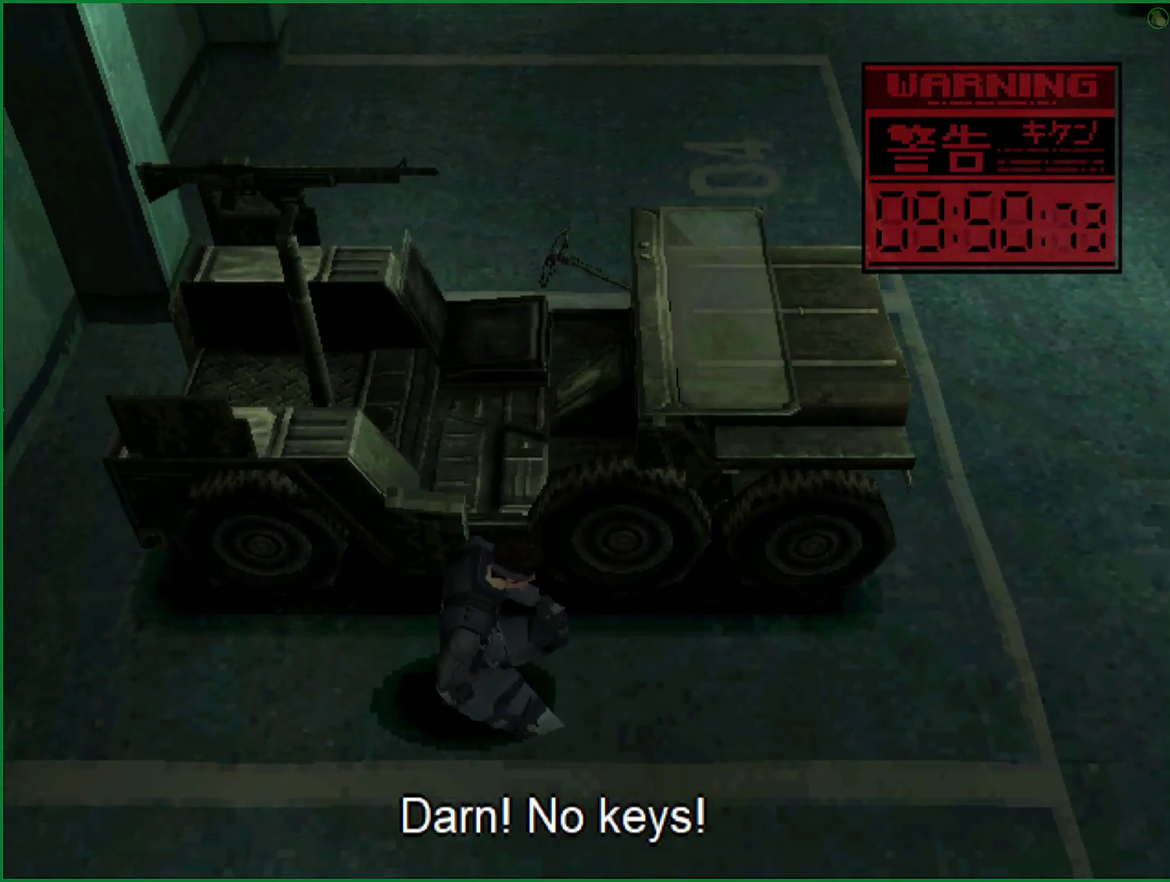
{"buttons": [], "left_stick": "center", "events": [[83, "CROSS", "up"], [283, "CIRCLE", "down"], [400, "CIRCLE", "up"]]}
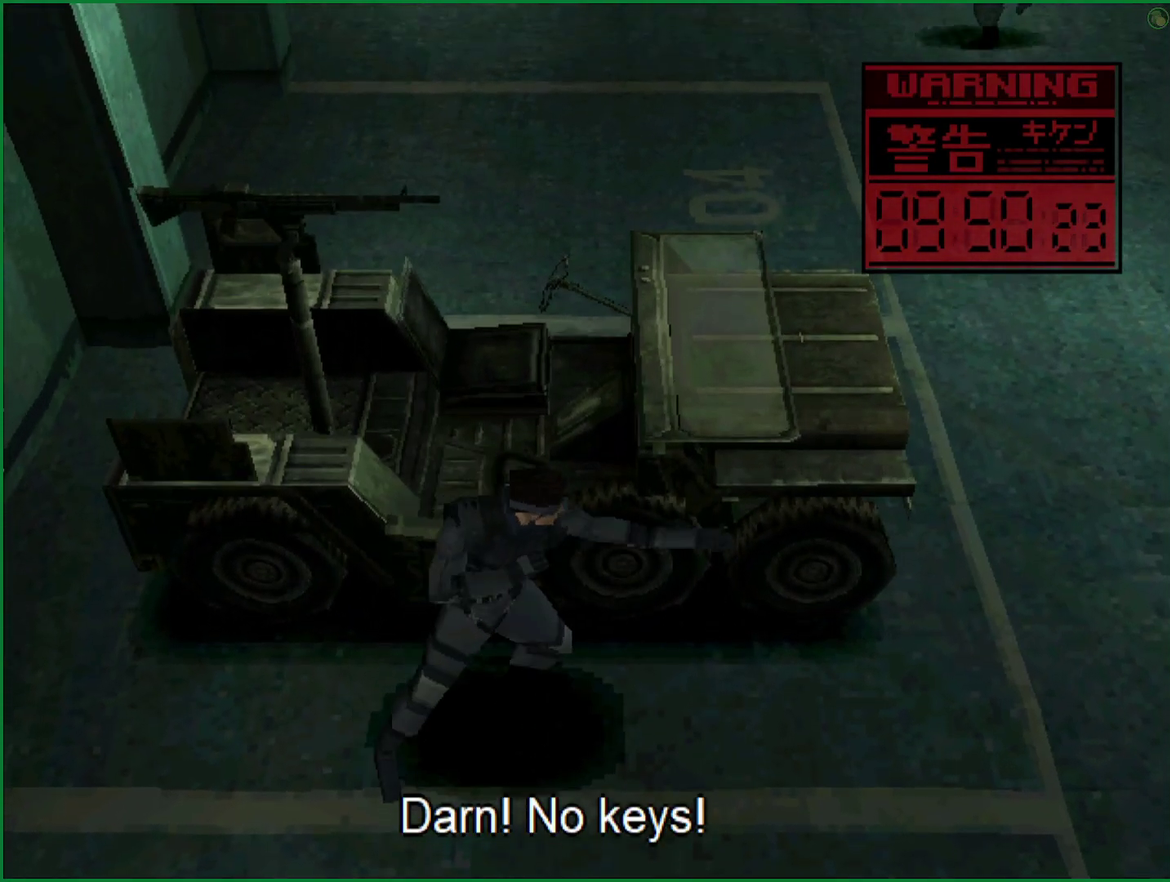
{"buttons": [], "left_stick": "center", "events": []}
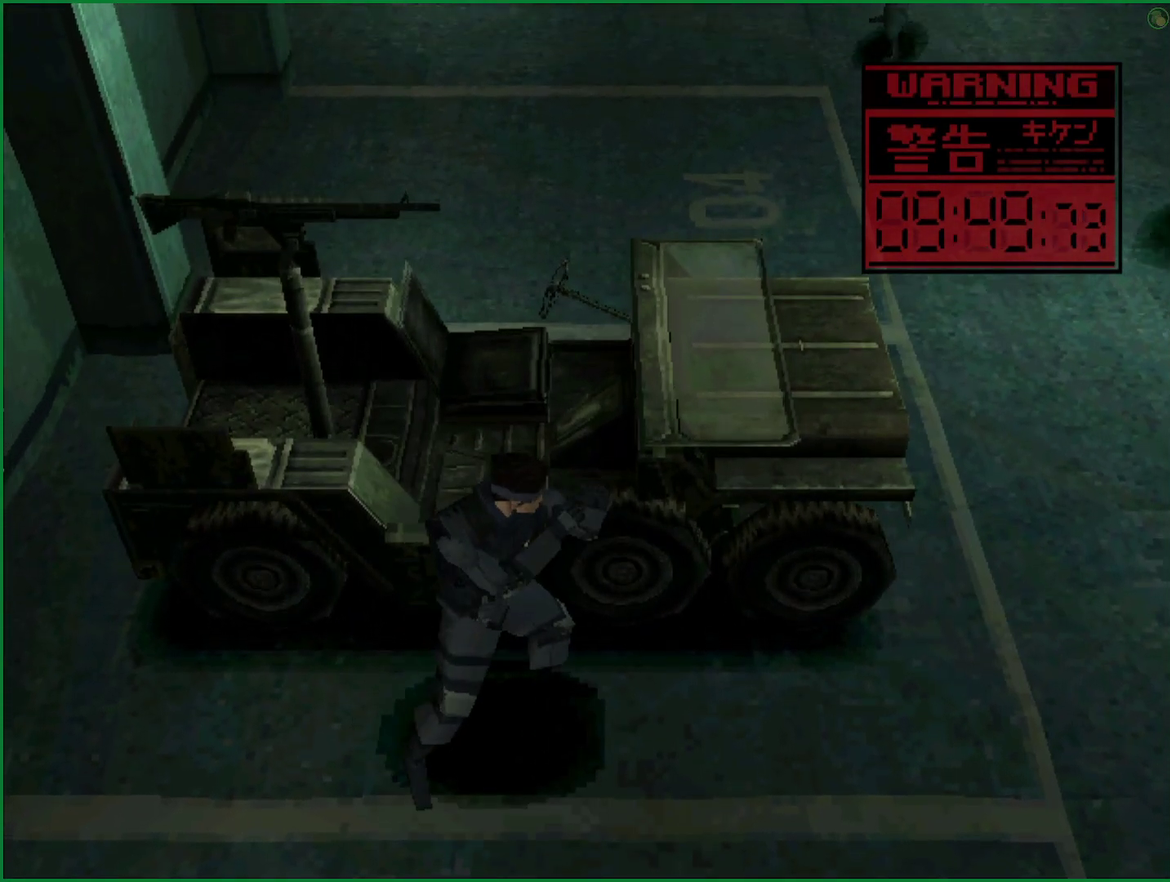
{"buttons": [], "left_stick": "center", "events": []}
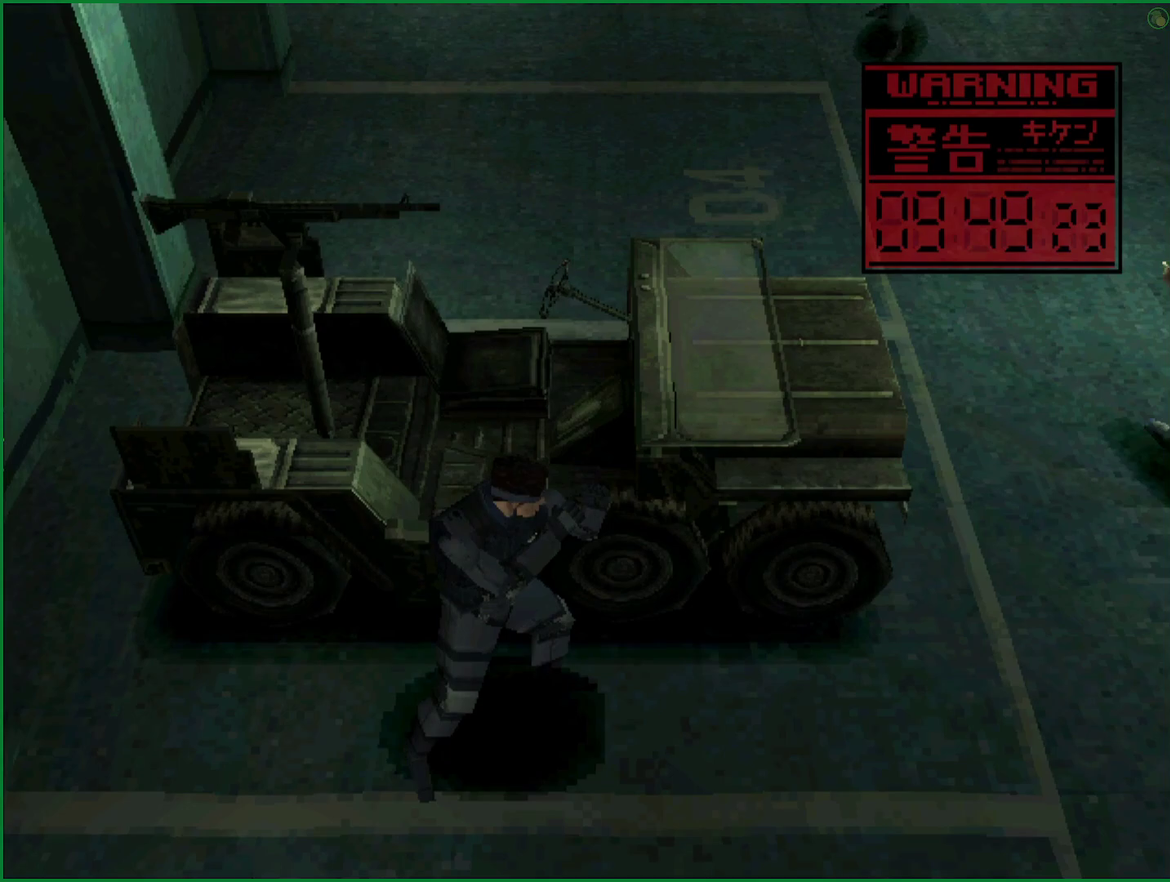
{"buttons": ["DPAD_RIGHT"], "left_stick": "center", "events": [[367, "DPAD_RIGHT", "down"]]}
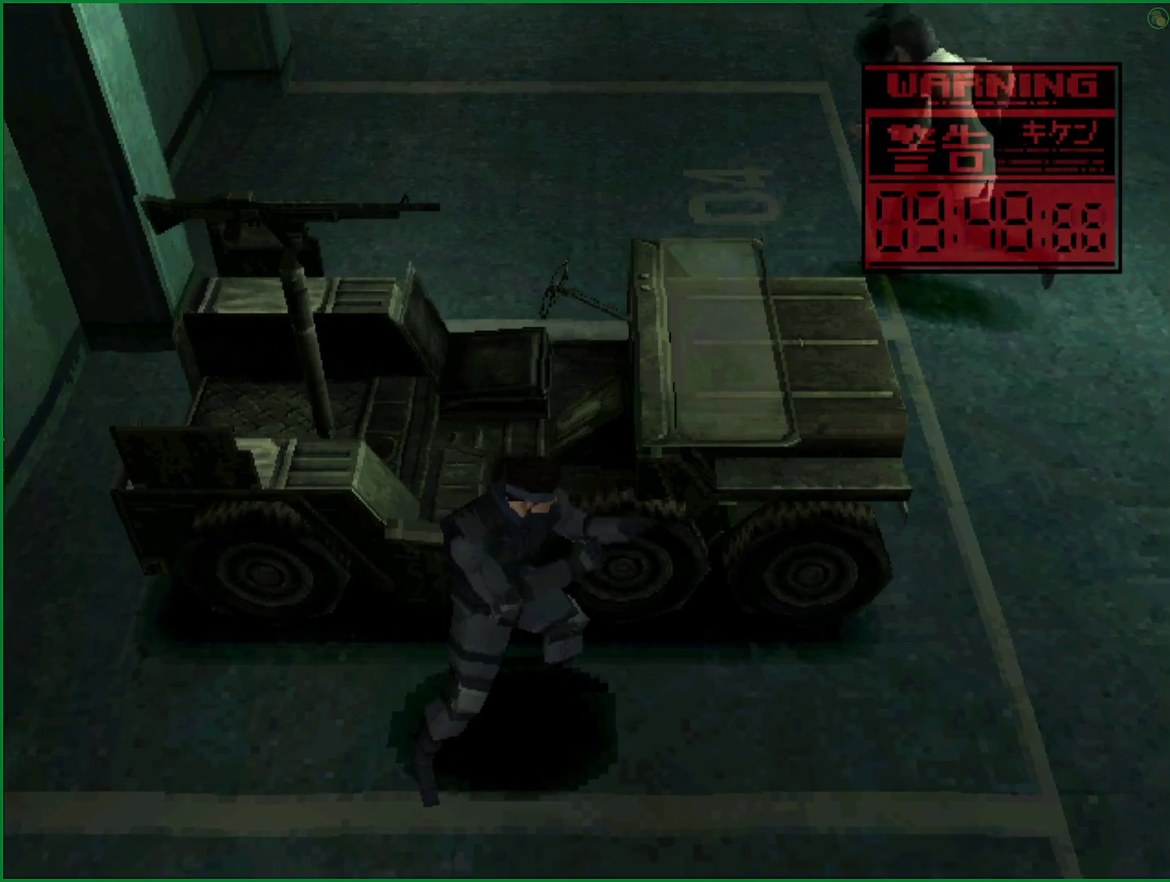
{"buttons": ["DPAD_RIGHT"], "left_stick": "center", "events": []}
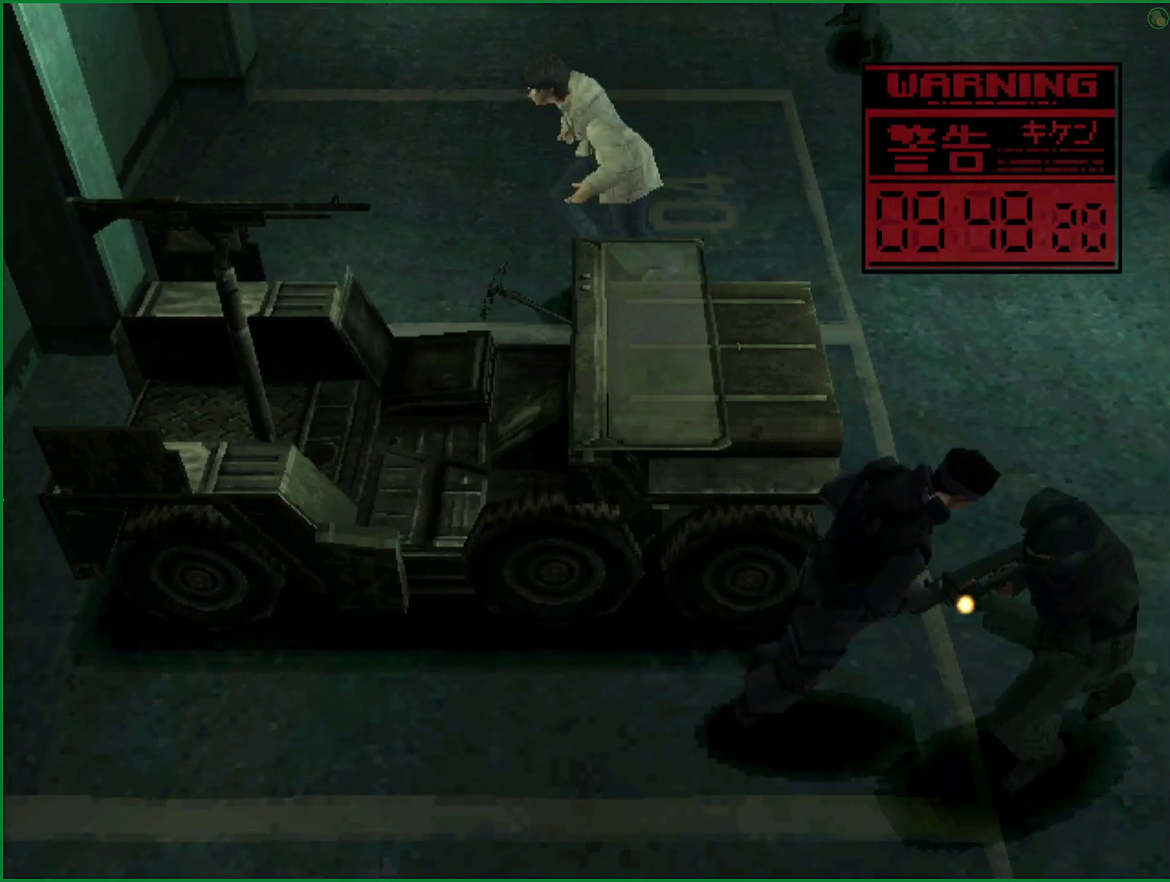
{"buttons": ["SQUARE", "DPAD_LEFT"], "left_stick": "center", "events": [[50, "DPAD_RIGHT", "up"], [50, "SQUARE", "down"], [167, "DPAD_LEFT", "down"]]}
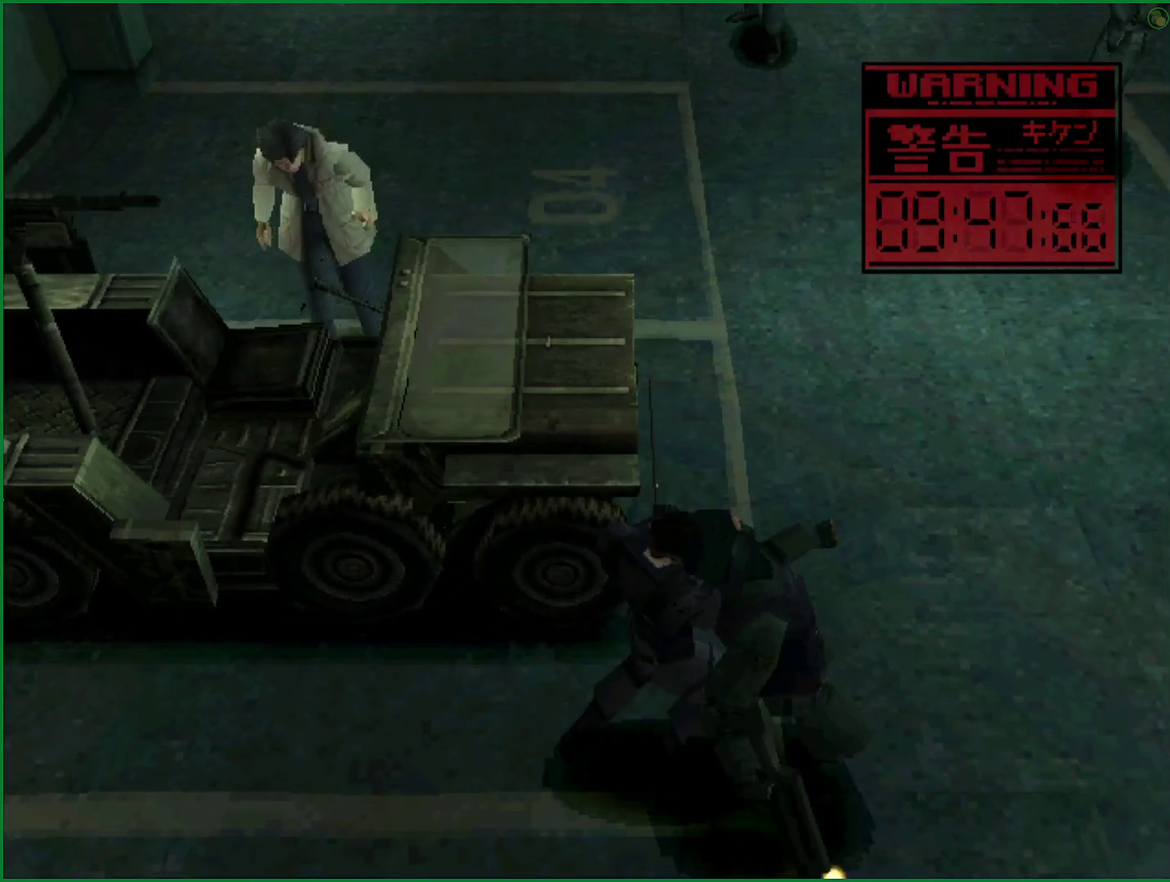
{"buttons": ["SQUARE", "DPAD_LEFT"], "left_stick": "center", "events": []}
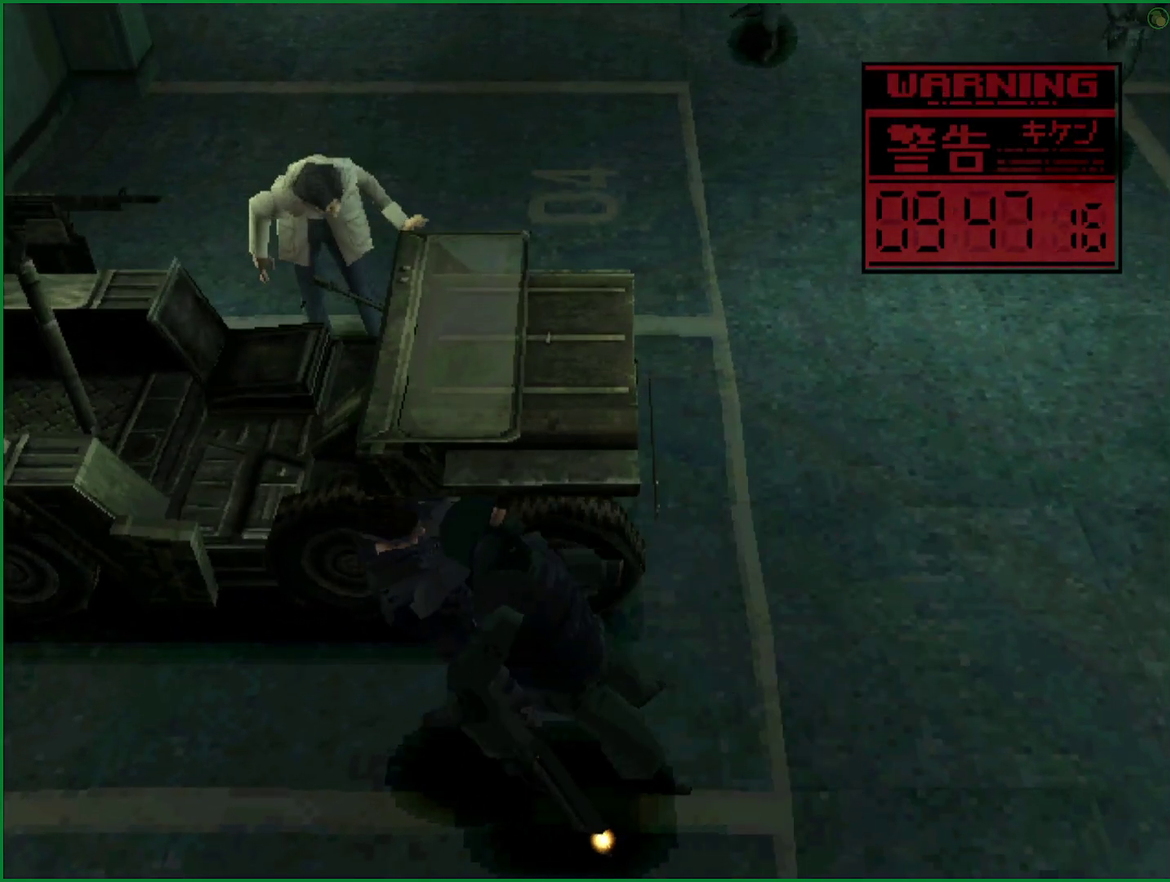
{"buttons": ["SQUARE", "DPAD_LEFT"], "left_stick": "center", "events": []}
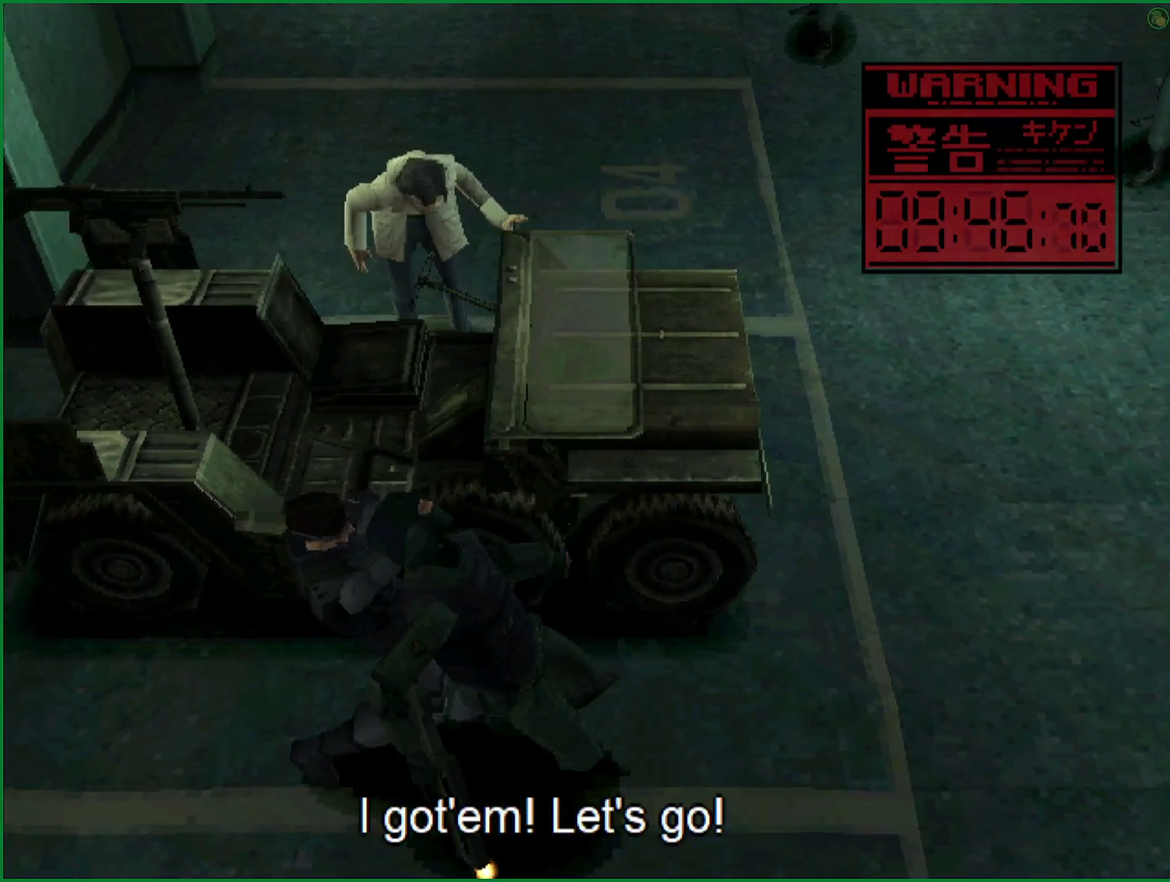
{"buttons": ["SQUARE", "DPAD_UP"], "left_stick": "center", "events": [[383, "DPAD_UP", "down"], [450, "DPAD_LEFT", "up"]]}
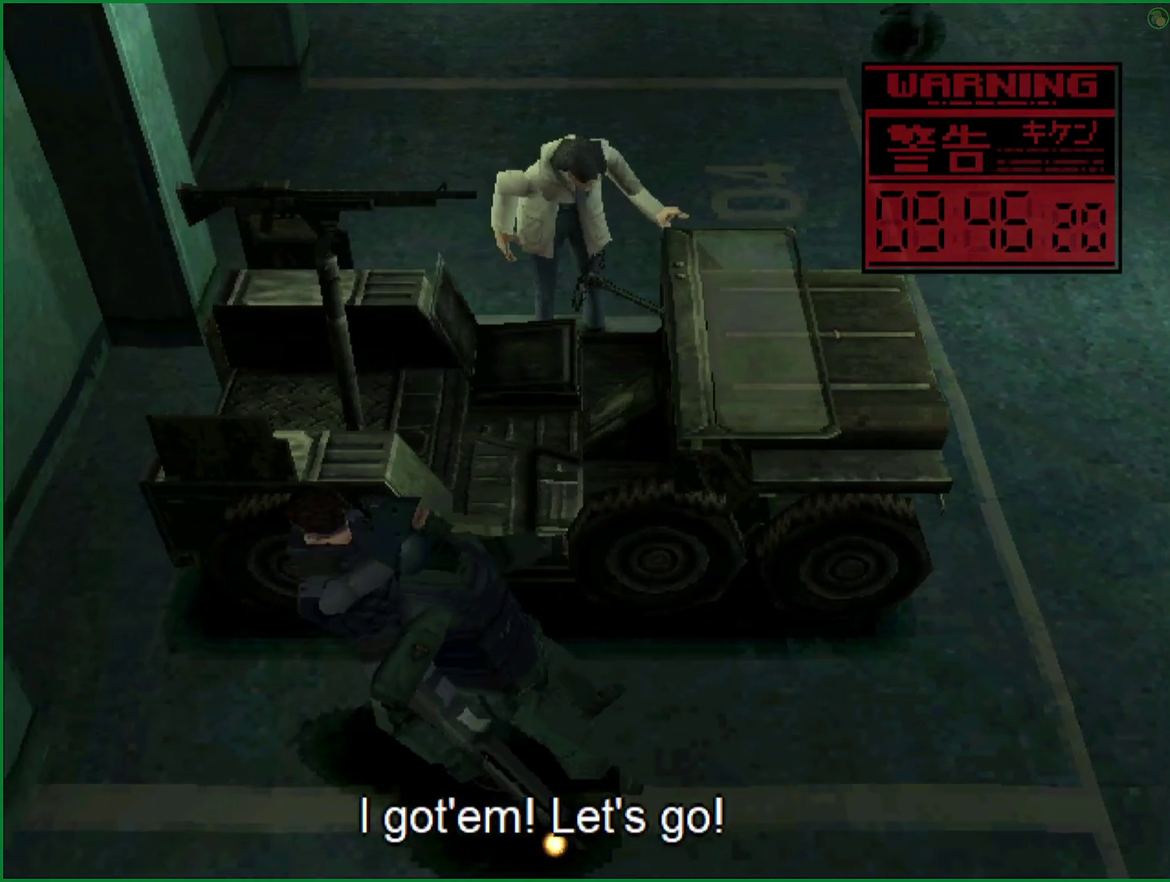
{"buttons": ["SQUARE", "DPAD_UP"], "left_stick": "center", "events": [[133, "SQUARE", "up"], [233, "SQUARE", "down"]]}
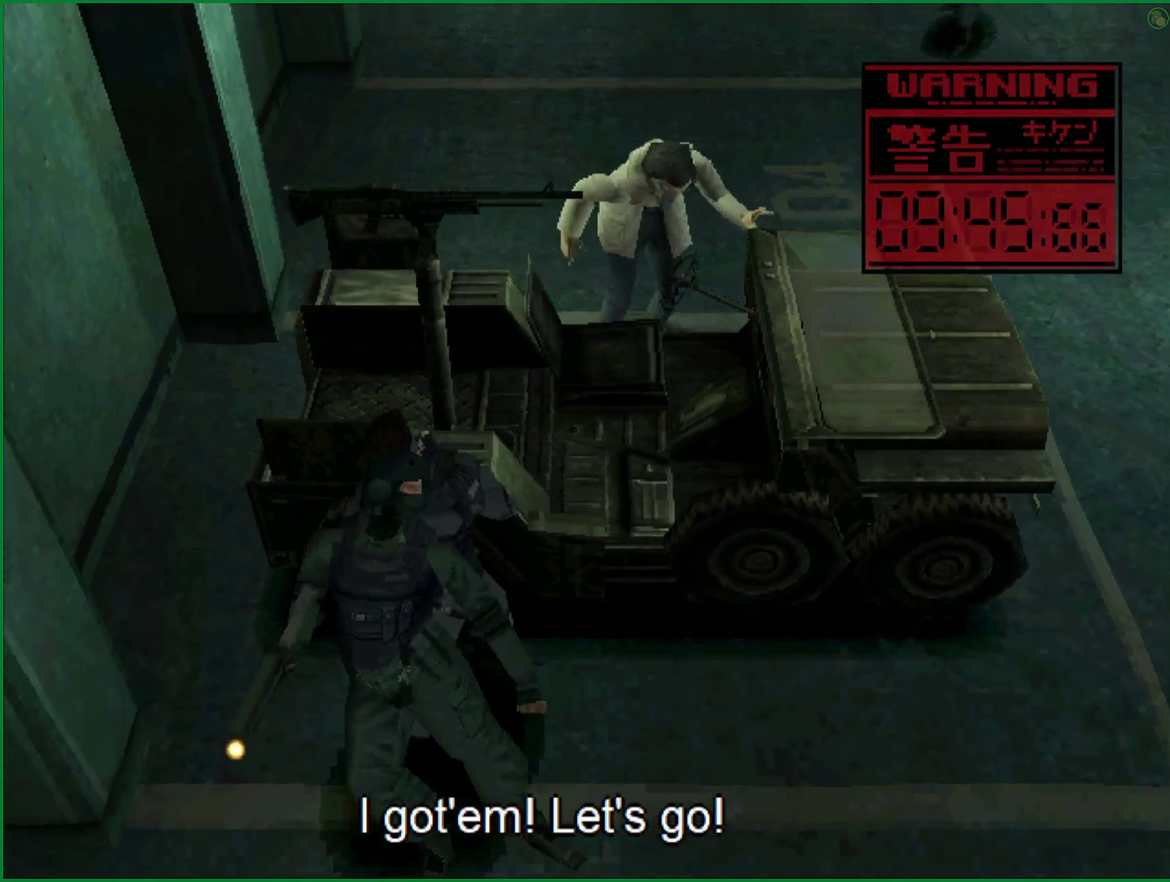
{"buttons": ["SQUARE", "DPAD_UP"], "left_stick": "center", "events": []}
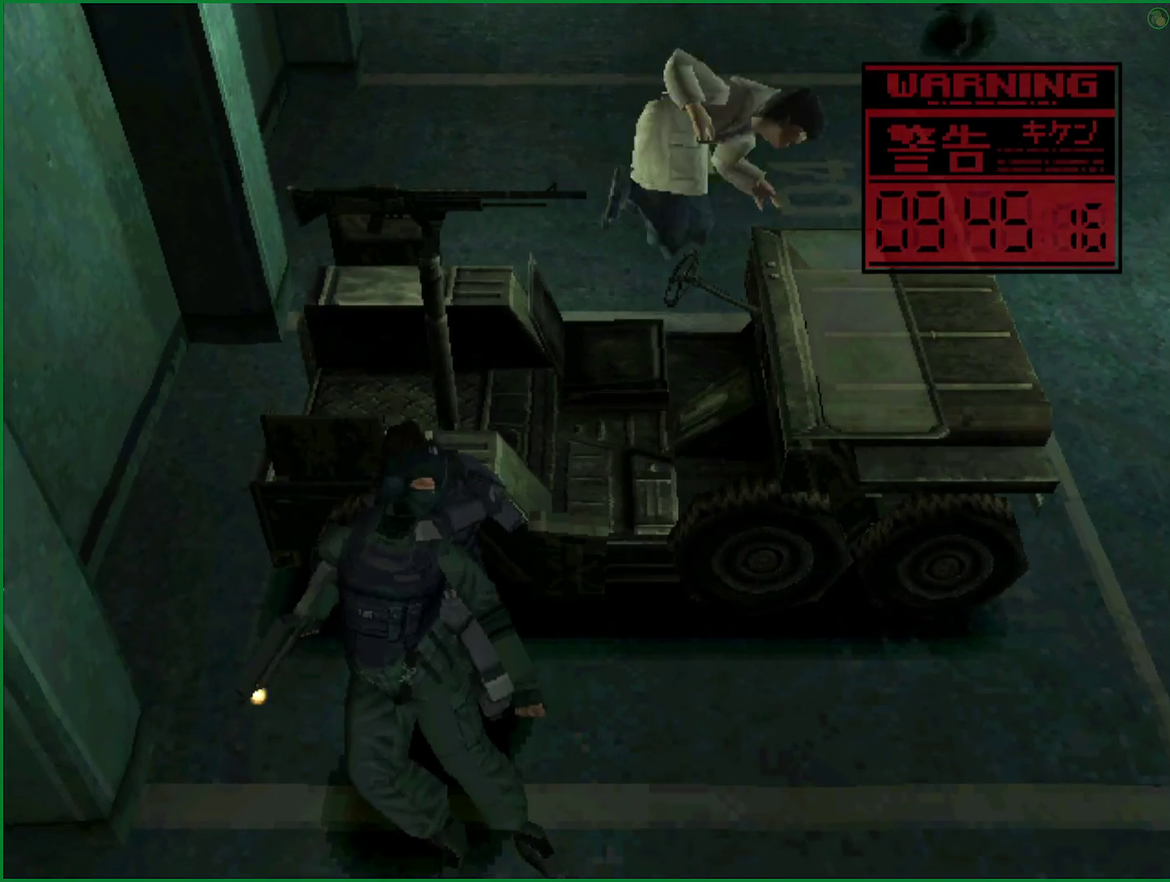
{"buttons": ["SQUARE", "DPAD_UP"], "left_stick": "center", "events": []}
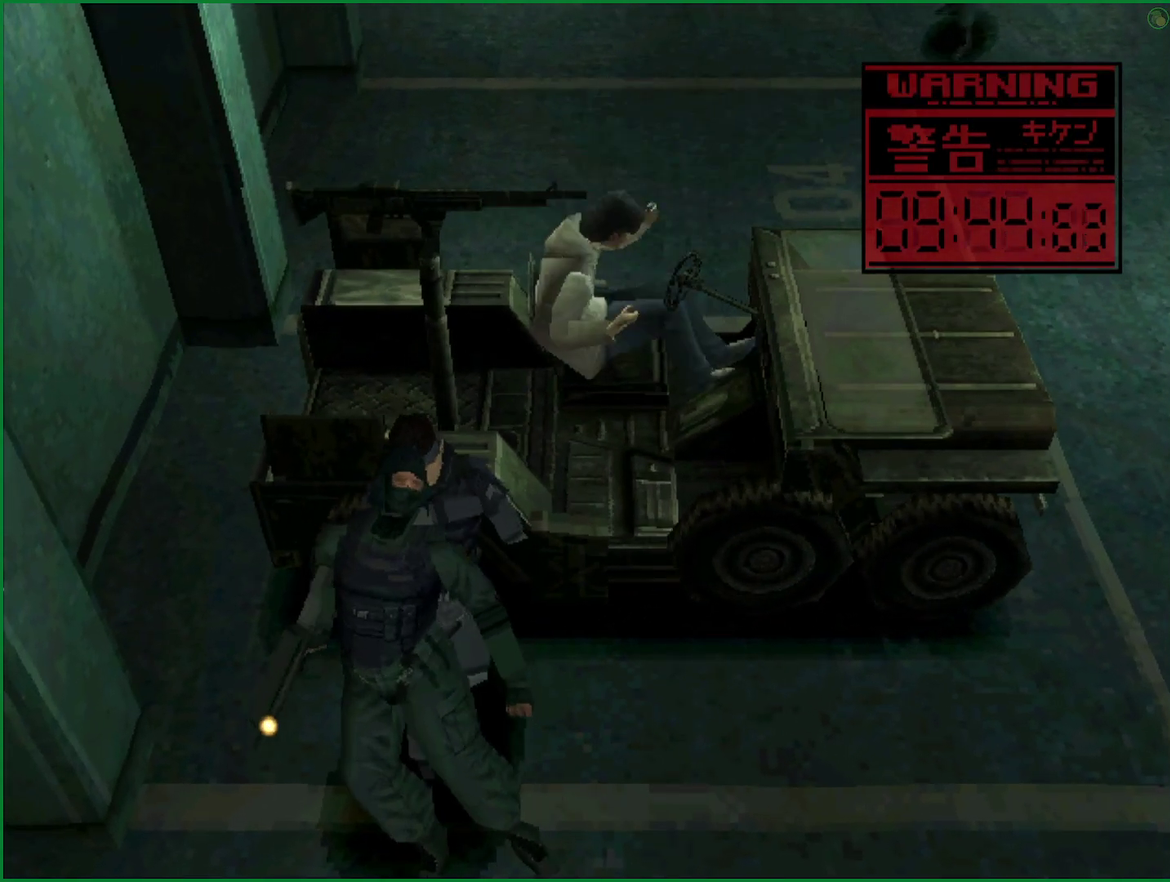
{"buttons": ["SQUARE", "DPAD_UP"], "left_stick": "center", "events": []}
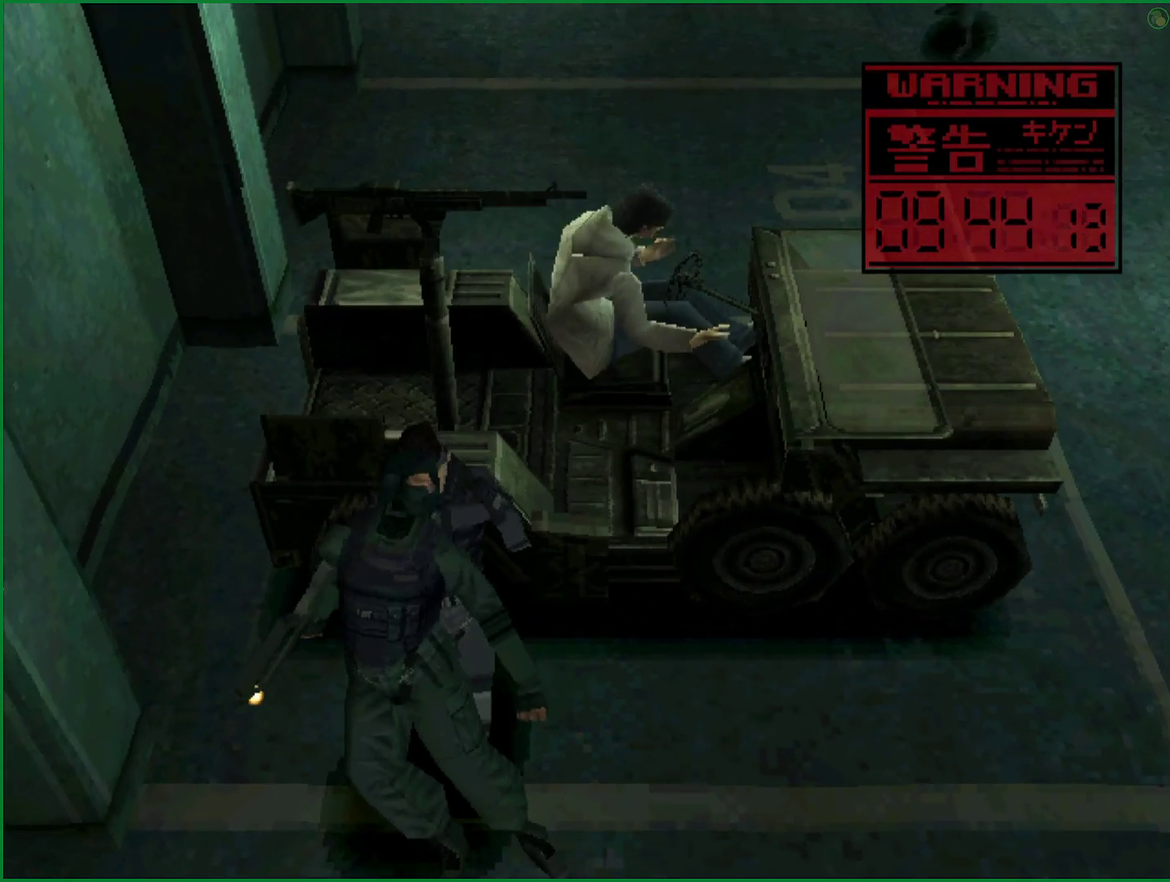
{"buttons": ["SQUARE", "DPAD_UP"], "left_stick": "center", "events": []}
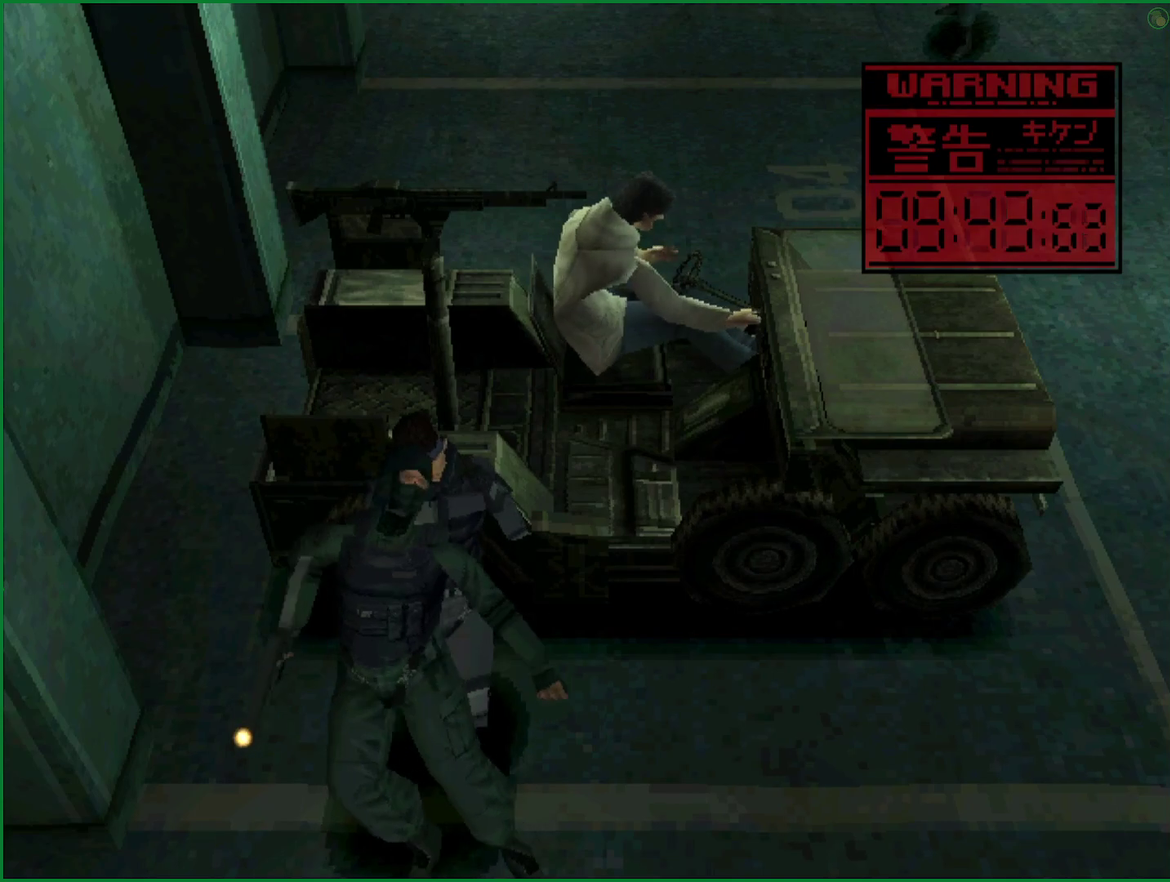
{"buttons": ["DPAD_UP"], "left_stick": "center", "events": [[467, "SQUARE", "up"]]}
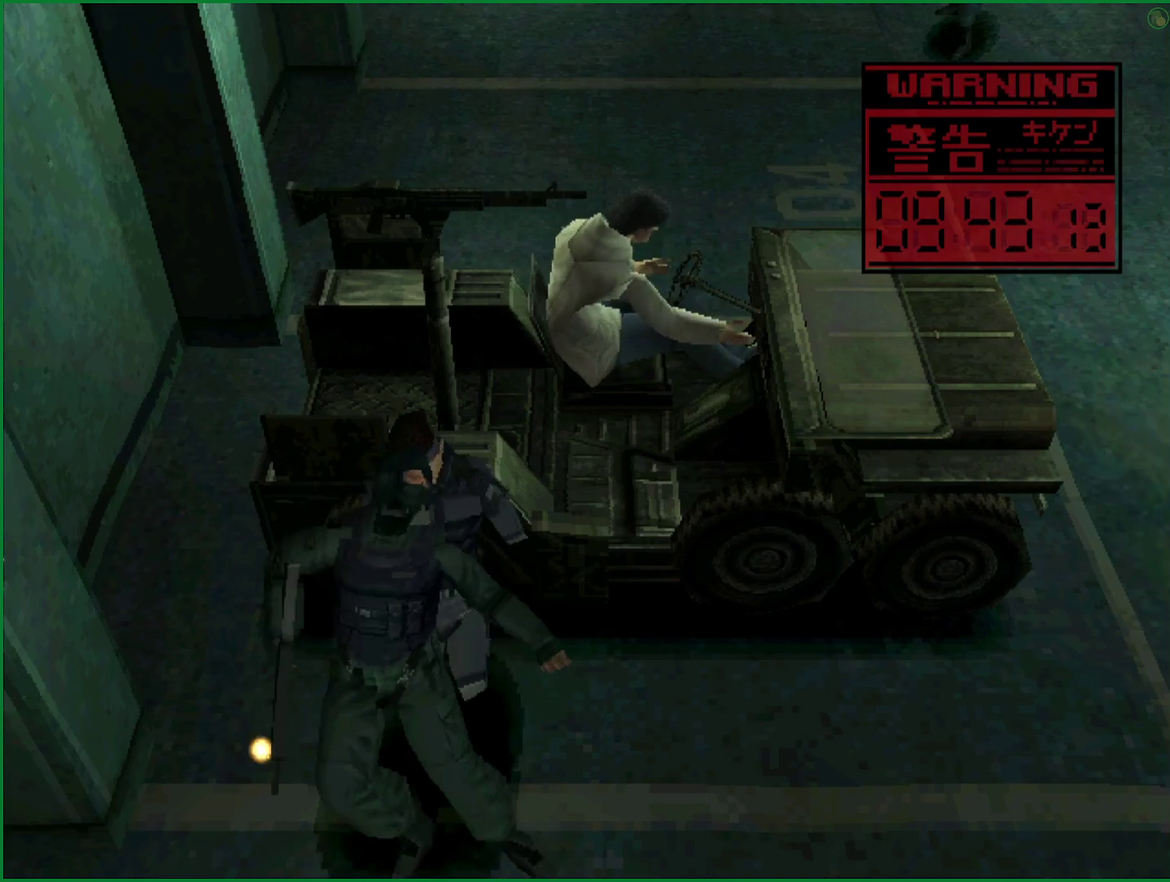
{"buttons": ["SQUARE", "DPAD_UP"], "left_stick": "center", "events": [[417, "SQUARE", "down"]]}
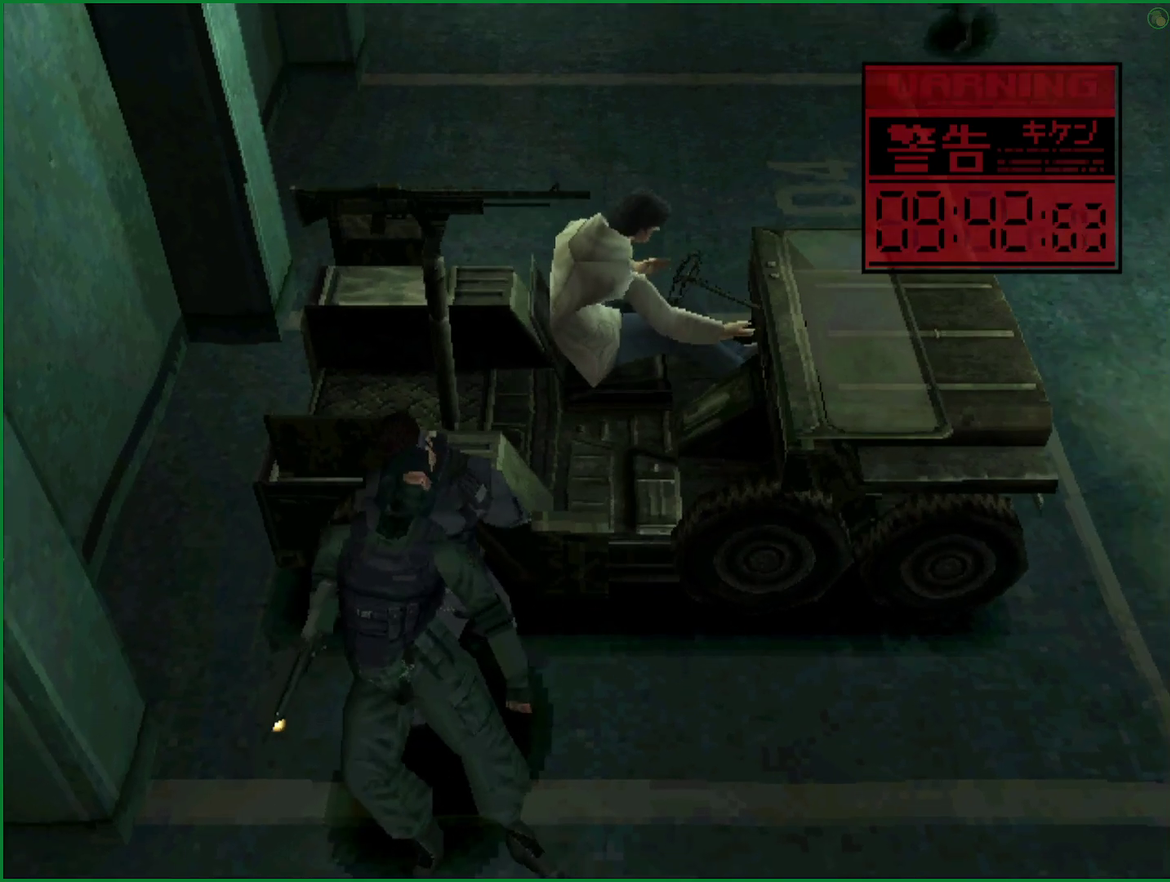
{"buttons": ["DPAD_UP"], "left_stick": "center", "events": [[50, "SQUARE", "up"], [100, "SQUARE", "down"], [150, "SQUARE", "up"], [200, "SQUARE", "down"], [350, "SQUARE", "up"]]}
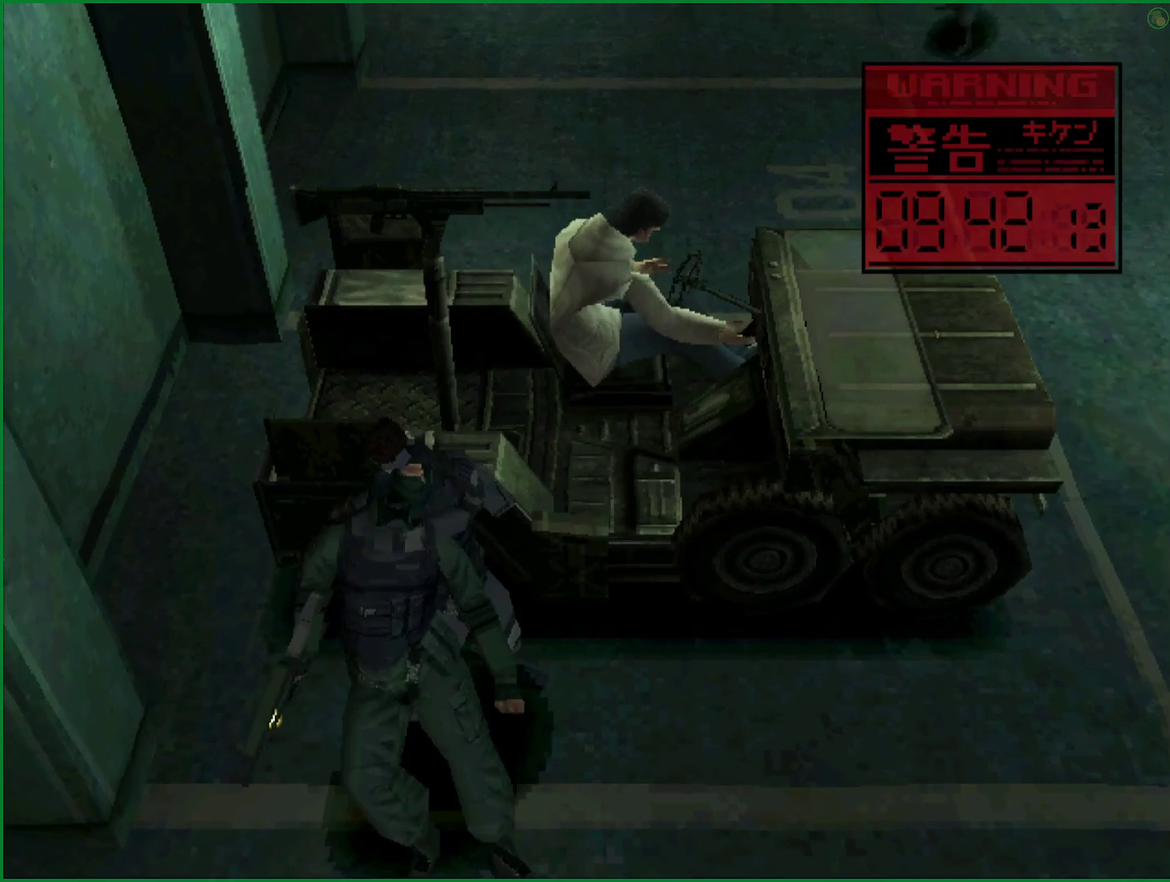
{"buttons": ["DPAD_UP"], "left_stick": "center", "events": [[83, "SQUARE", "down"], [250, "SQUARE", "up"]]}
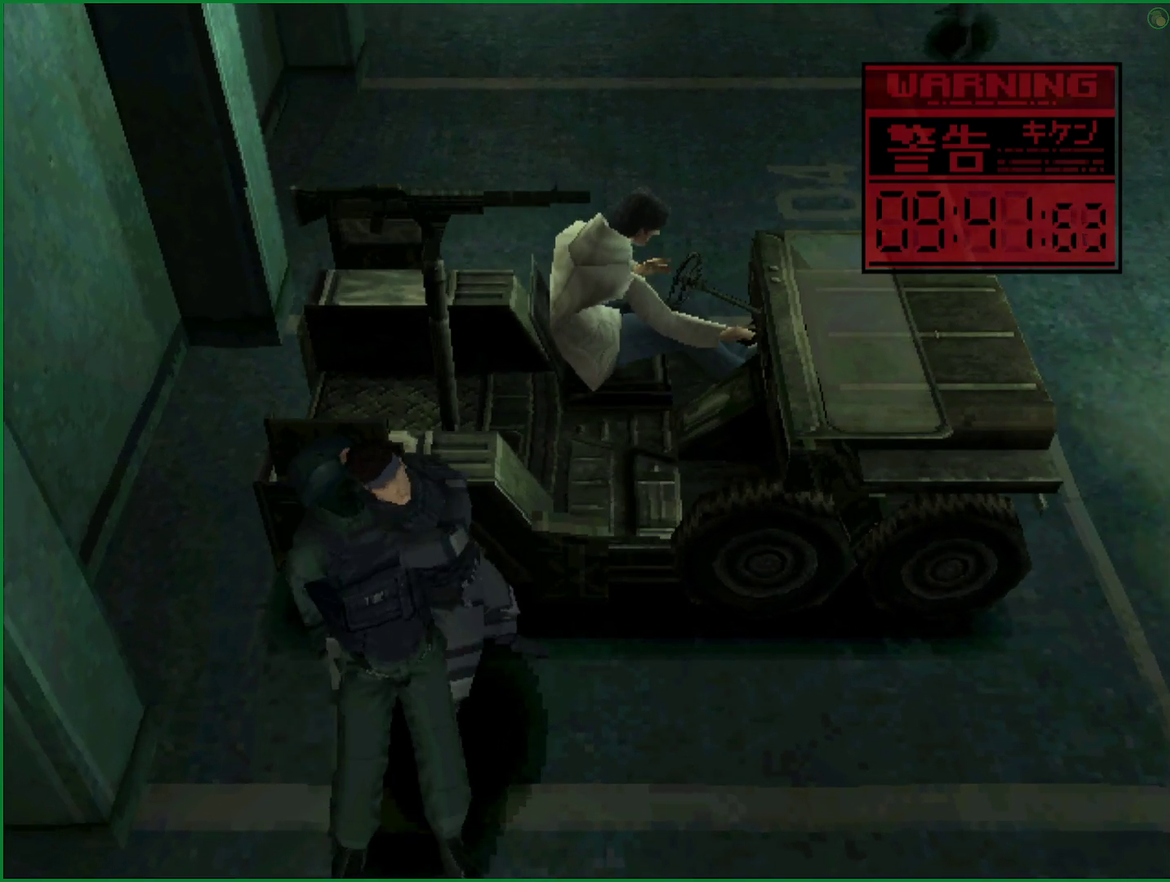
{"buttons": ["DPAD_UP"], "left_stick": "center", "events": []}
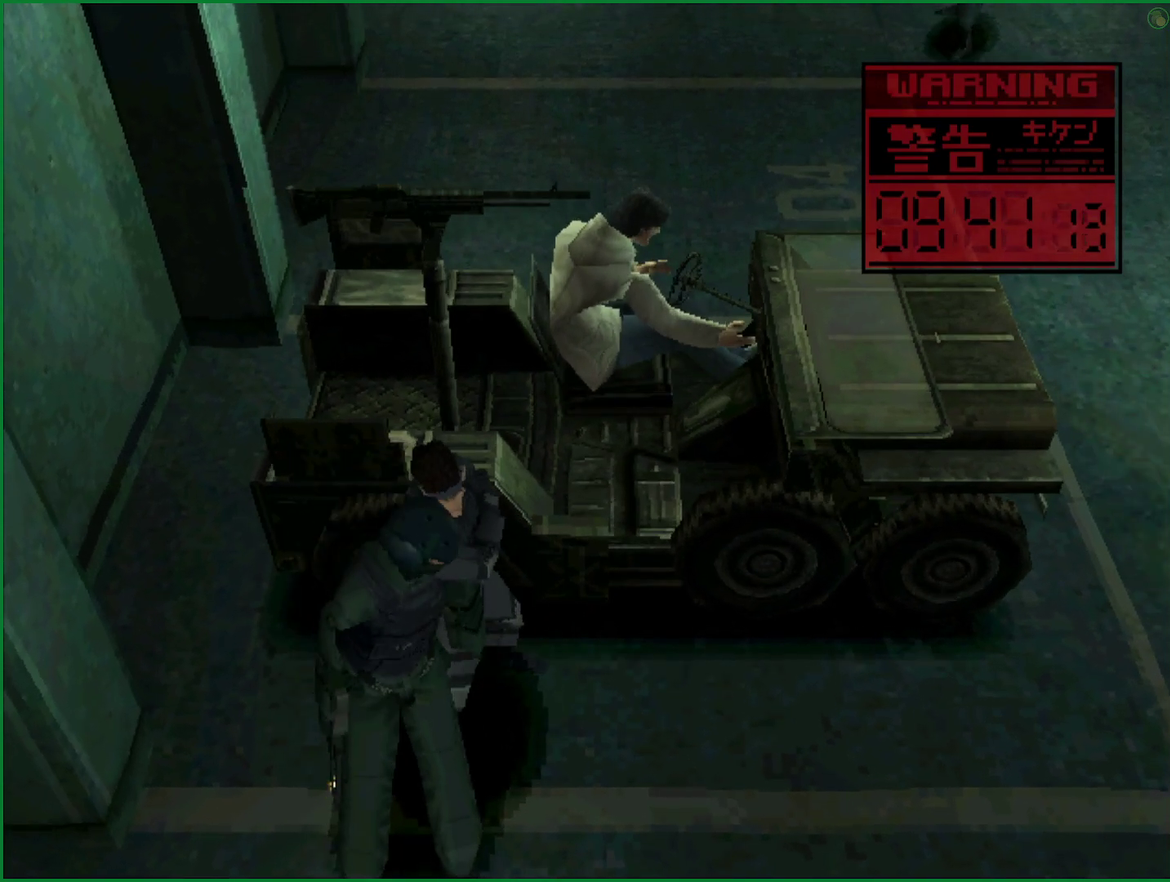
{"buttons": ["DPAD_UP"], "left_stick": "center", "events": []}
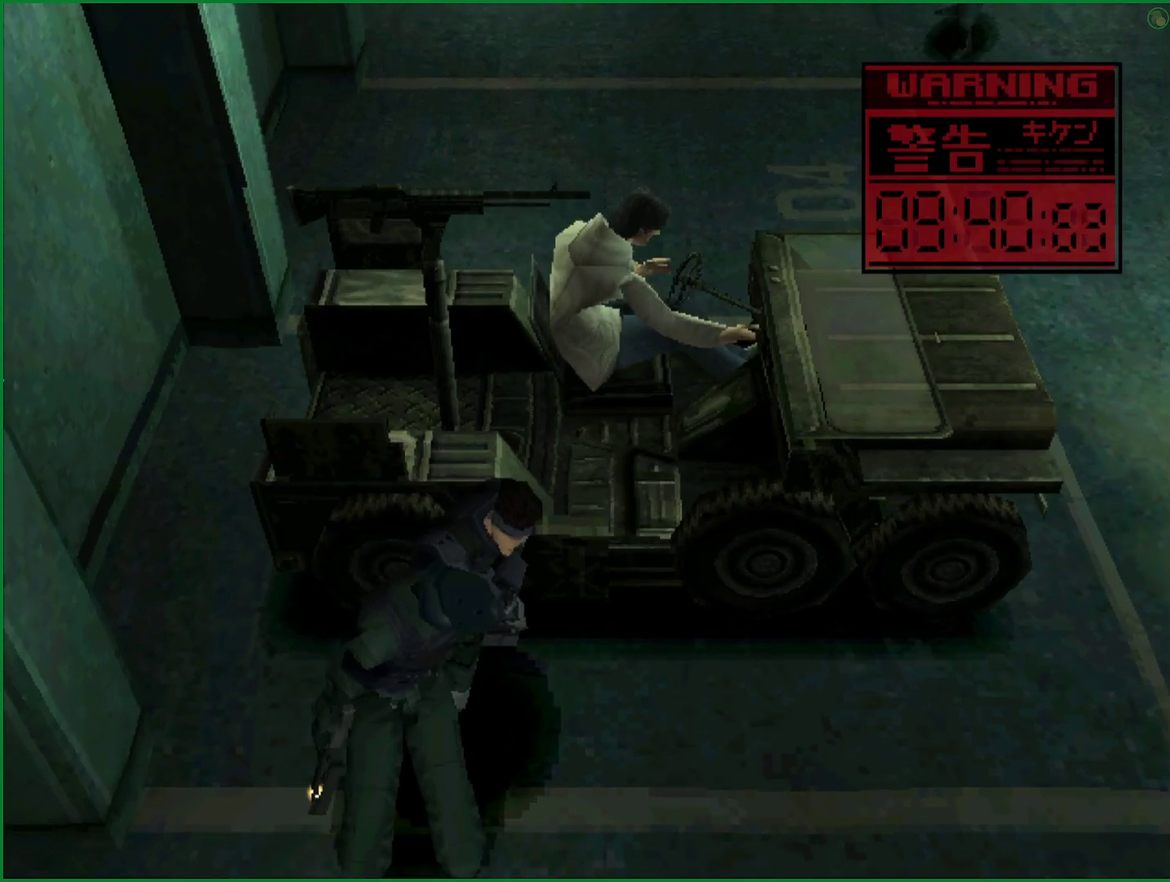
{"buttons": ["DPAD_UP"], "left_stick": "center", "events": []}
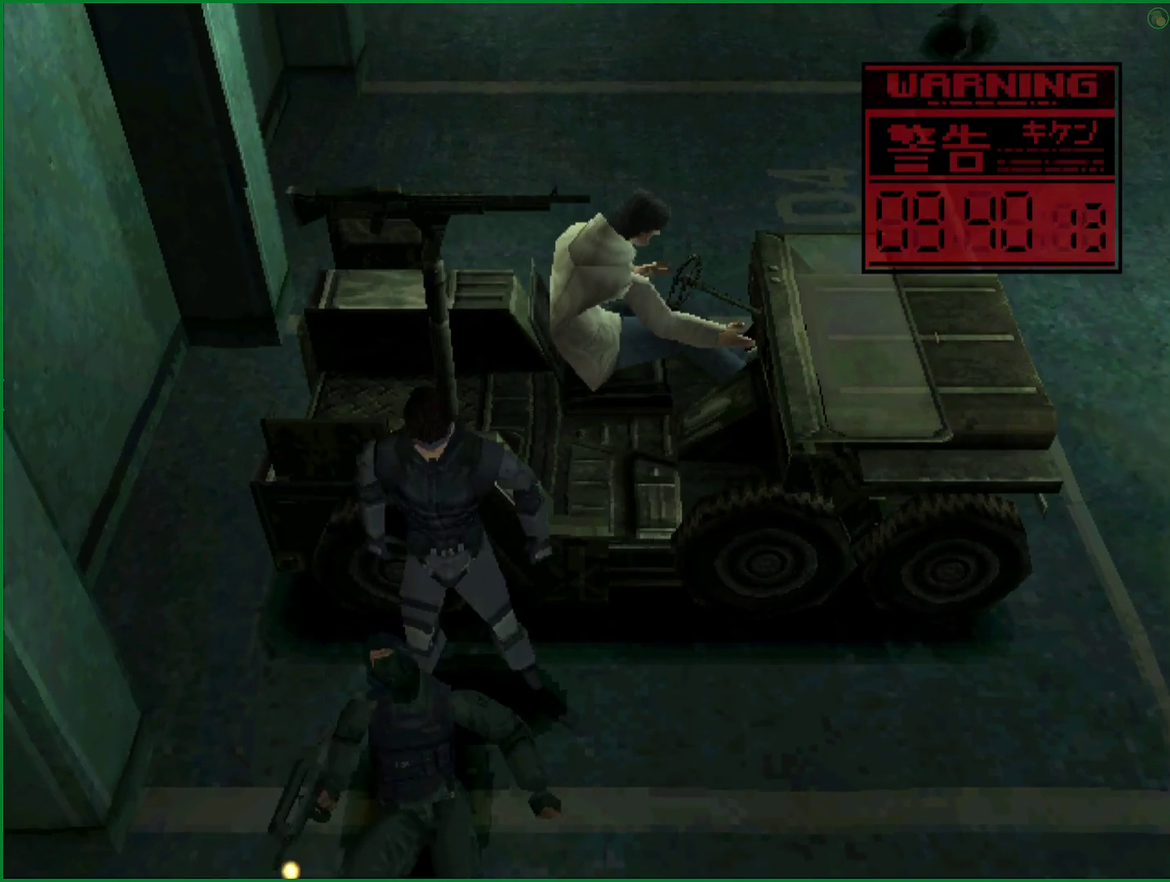
{"buttons": [], "left_stick": "center", "events": [[33, "DPAD_UP", "up"], [100, "DPAD_UP", "down"], [183, "DPAD_UP", "up"], [267, "DPAD_UP", "down"], [350, "DPAD_UP", "up"], [417, "DPAD_UP", "down"], [467, "DPAD_UP", "up"]]}
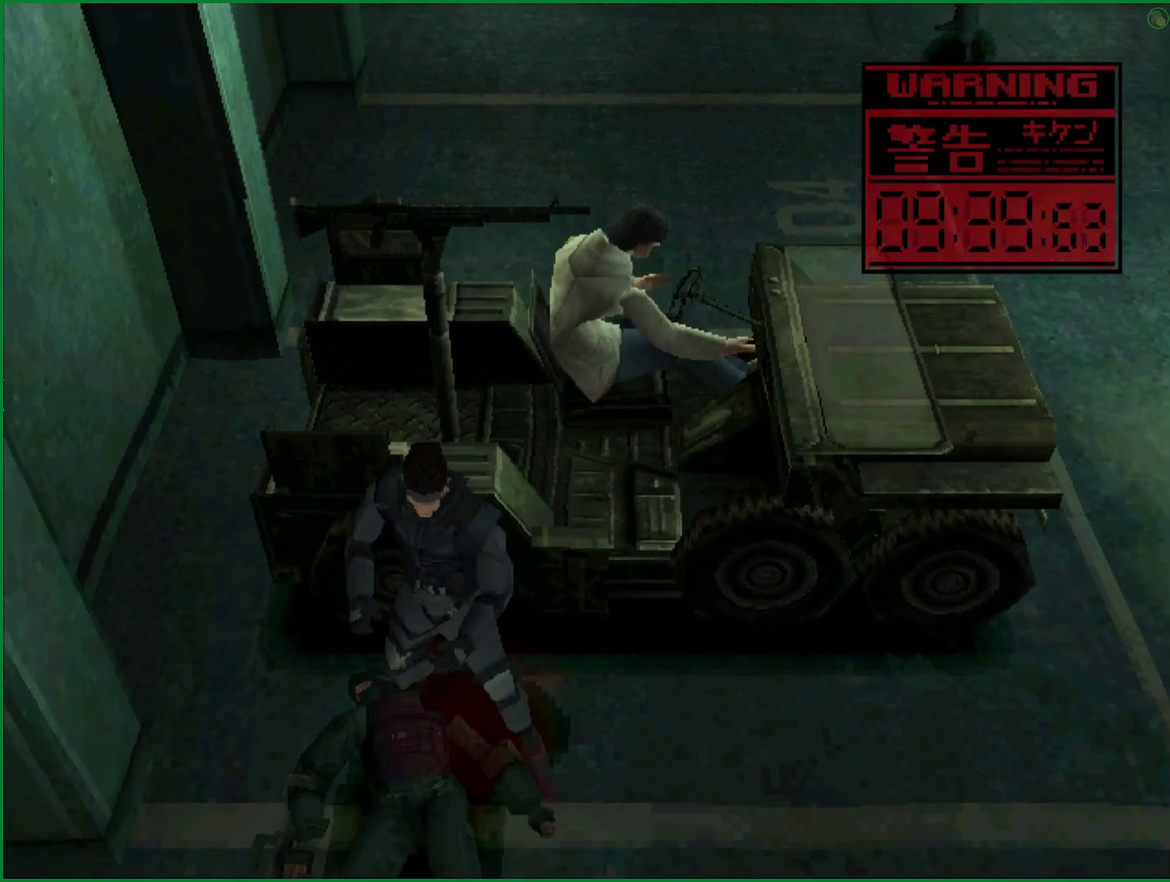
{"buttons": ["SQUARE", "TRIANGLE", "DPAD_LEFT"], "left_stick": "center", "events": [[50, "DPAD_UP", "down"], [100, "DPAD_UP", "up"], [183, "DPAD_UP", "down"], [267, "DPAD_UP", "up"], [300, "SQUARE", "down"], [300, "TRIANGLE", "down"], [350, "DPAD_LEFT", "down"]]}
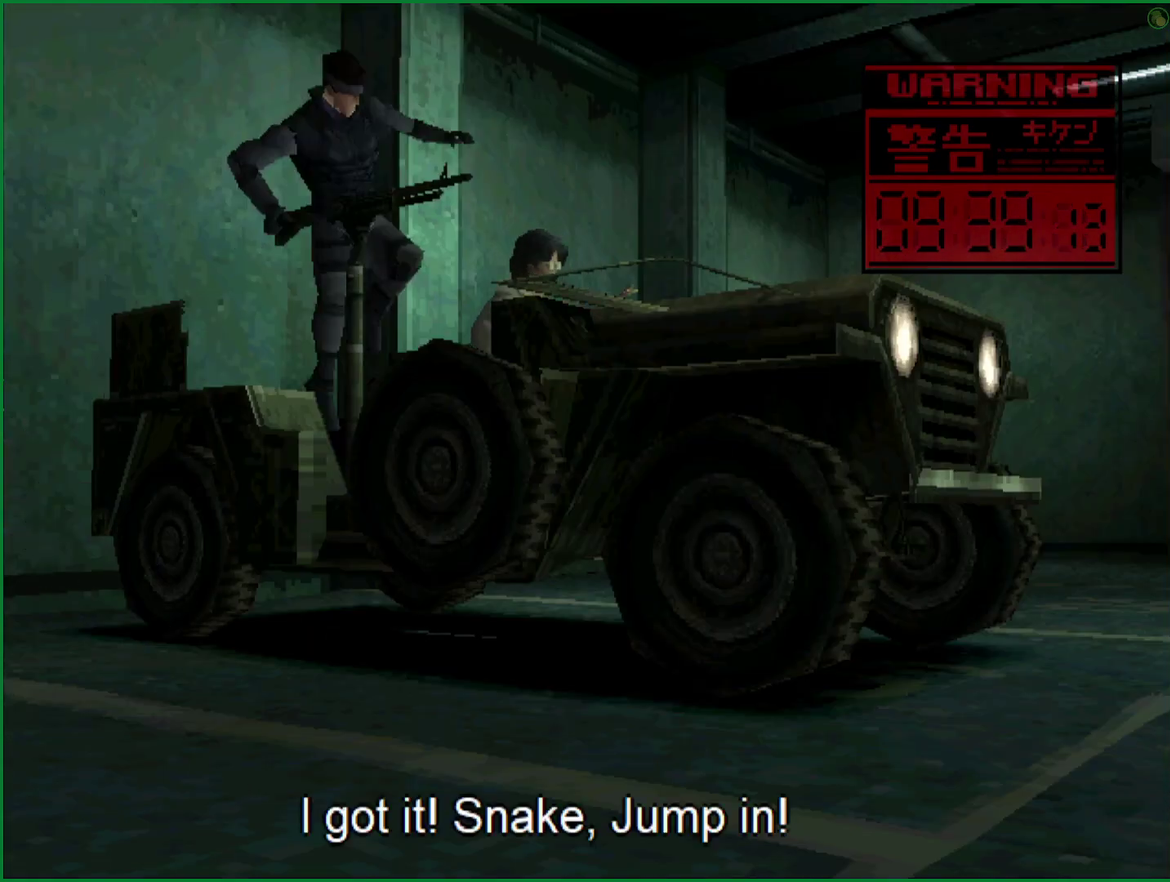
{"buttons": ["SQUARE", "TRIANGLE", "DPAD_LEFT"], "left_stick": "center", "events": []}